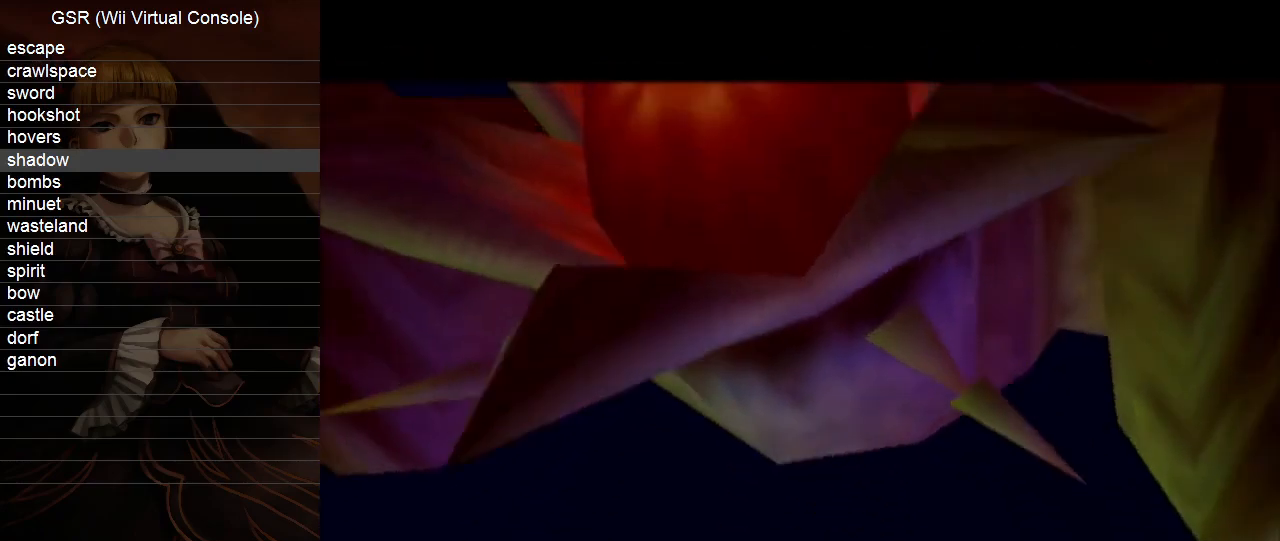
Gameplay with a controller (Nintendo layout); each line is a JSON object with the inputs held at the frame after it. "events" lists button and stick changes between this image and that frame as [ms after this image, input, new state], when the widget could be followed in between. Not read: L3 R3.
{"buttons": ["L1"], "left_stick": "center", "right_stick": "center", "events": []}
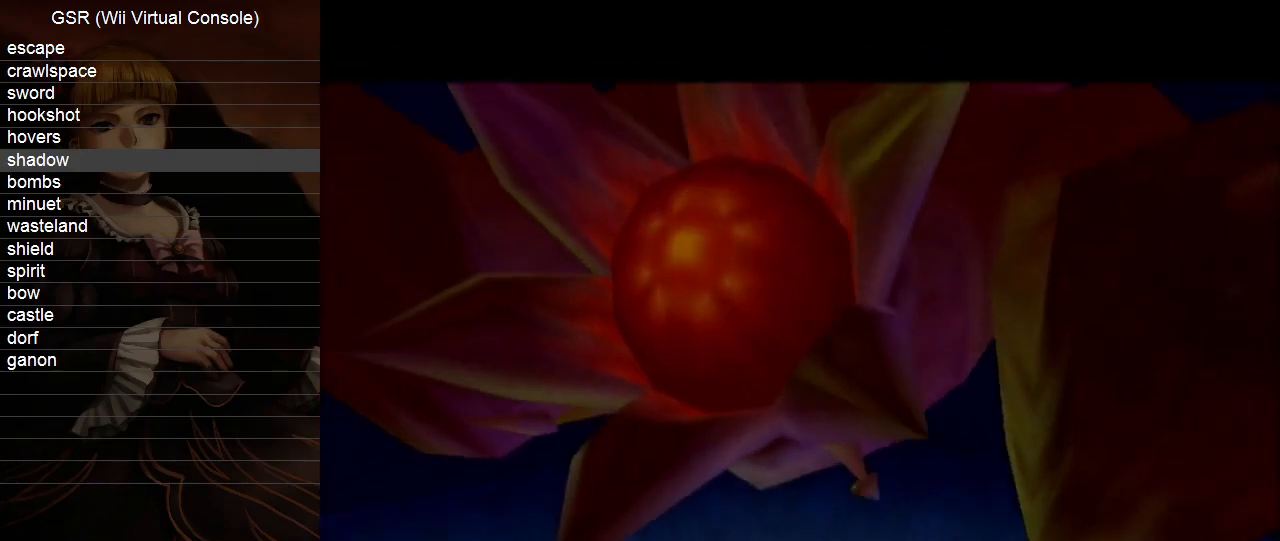
{"buttons": ["L1"], "left_stick": "center", "right_stick": "center", "events": []}
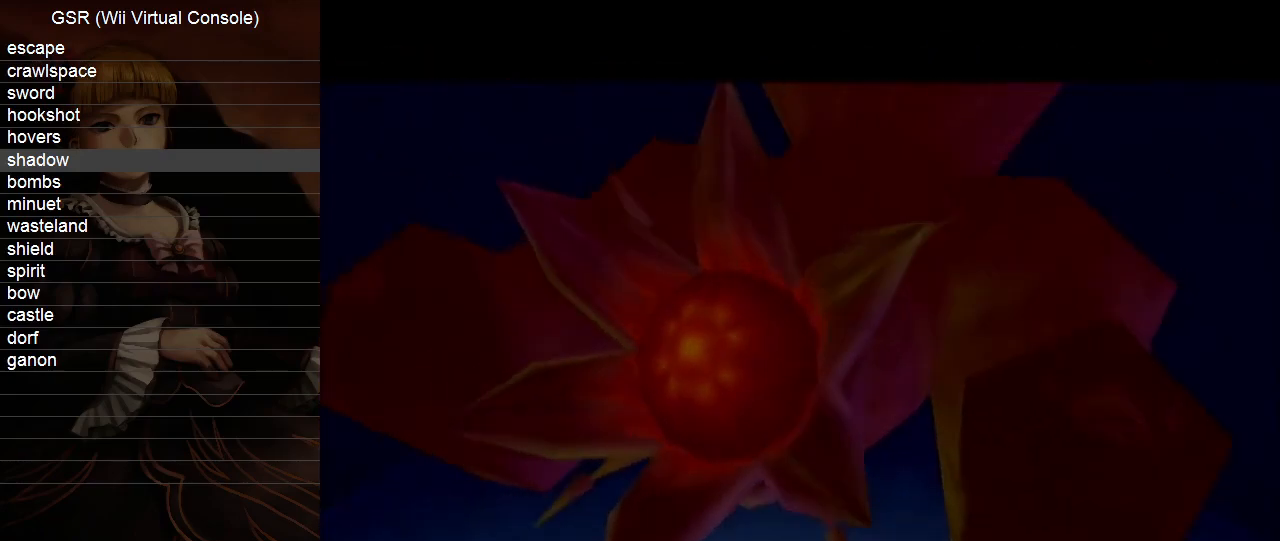
{"buttons": ["L1"], "left_stick": "center", "right_stick": "center", "events": []}
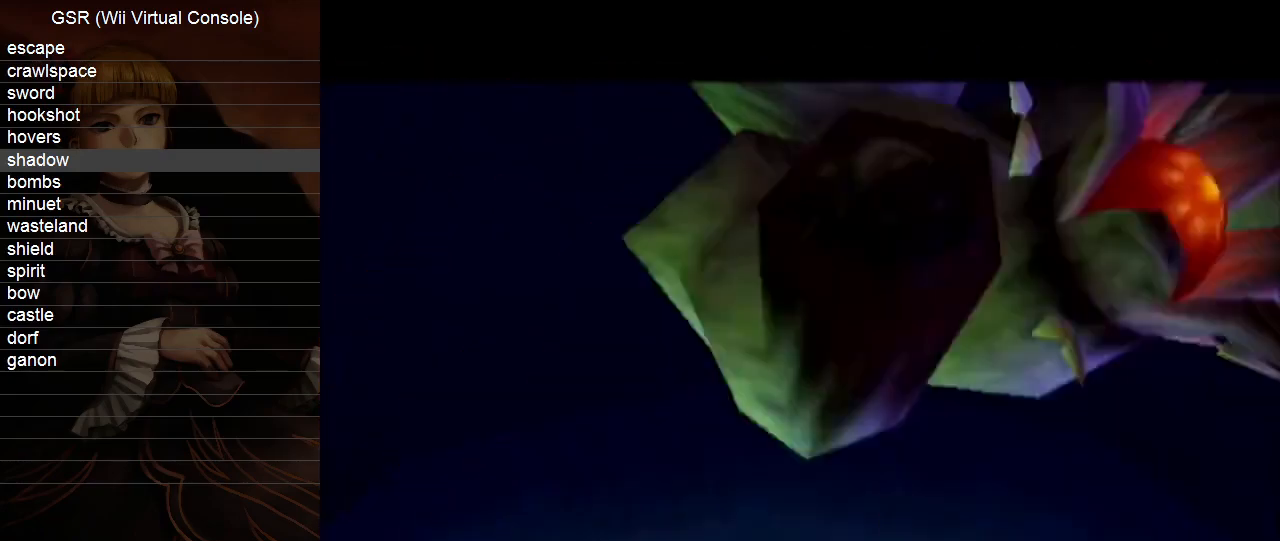
{"buttons": ["L1"], "left_stick": "center", "right_stick": "center", "events": []}
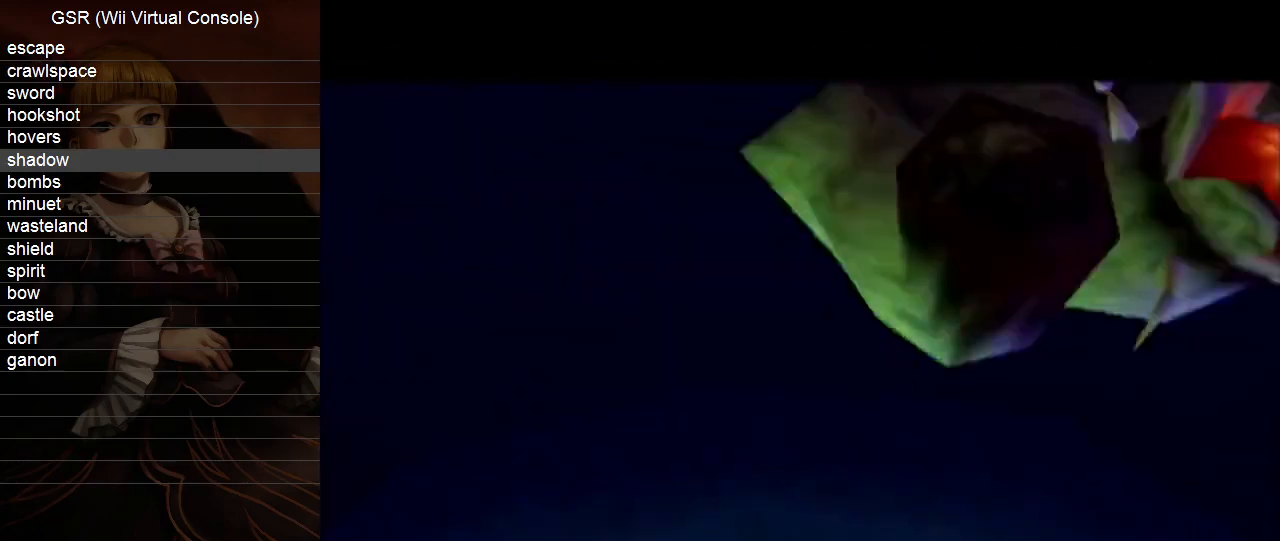
{"buttons": ["L1"], "left_stick": "center", "right_stick": "center", "events": []}
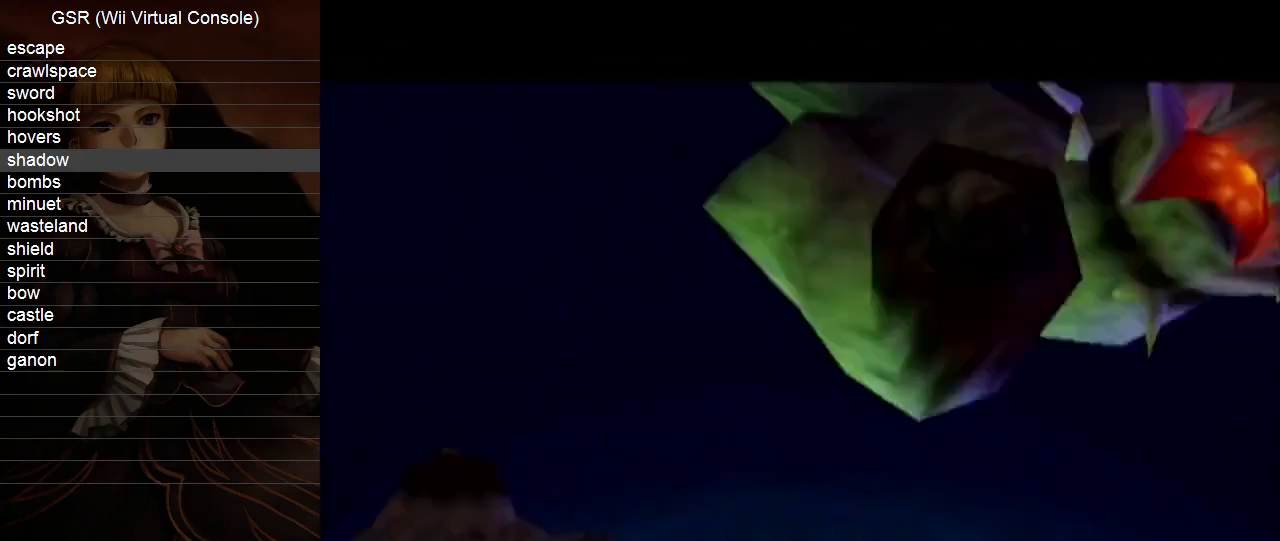
{"buttons": ["L1"], "left_stick": "center", "right_stick": "center", "events": []}
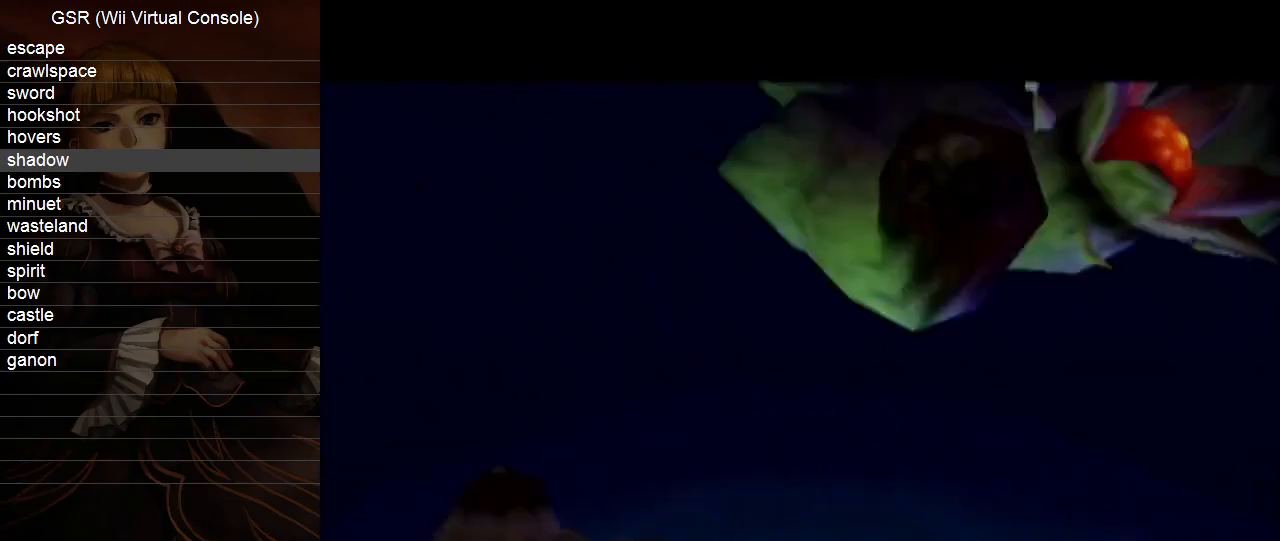
{"buttons": ["L1"], "left_stick": "center", "right_stick": "center", "events": []}
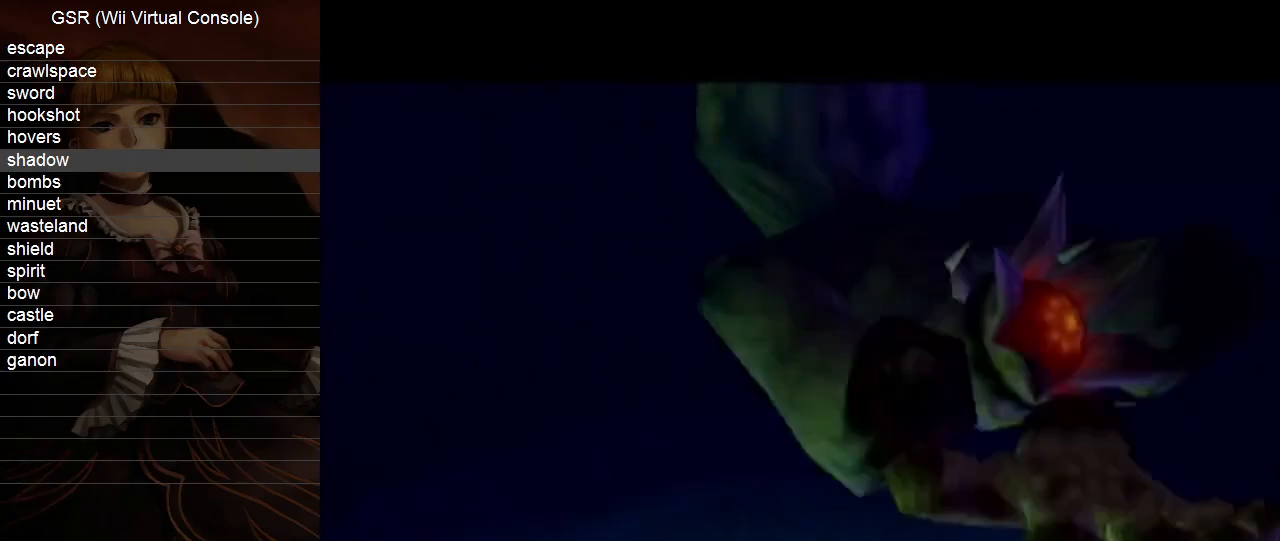
{"buttons": ["L1"], "left_stick": "center", "right_stick": "center", "events": []}
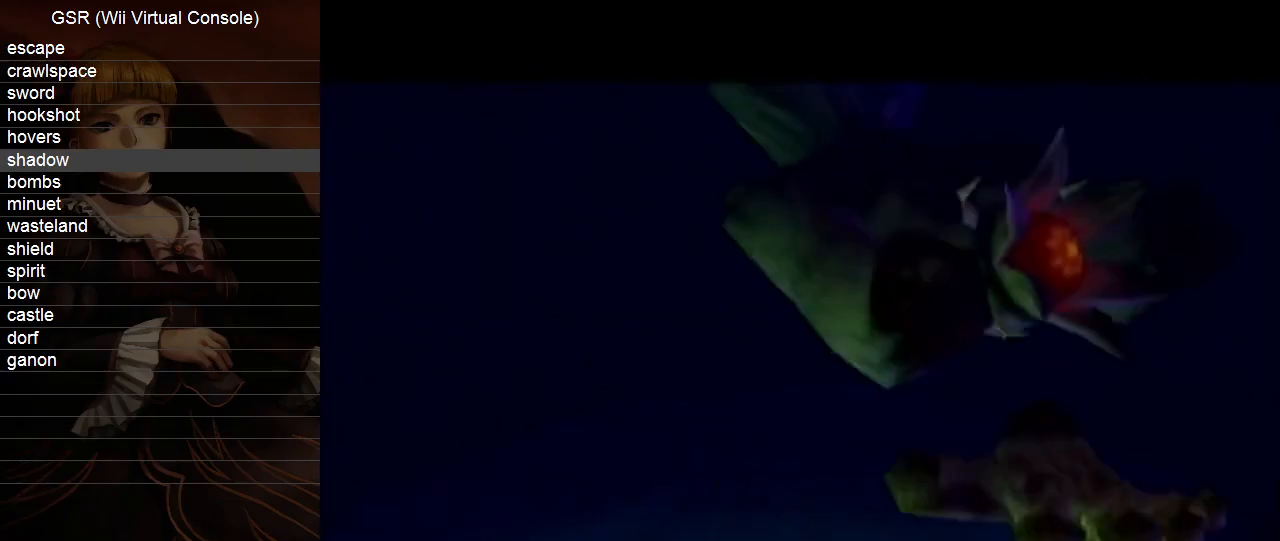
{"buttons": ["L1"], "left_stick": "center", "right_stick": "center", "events": []}
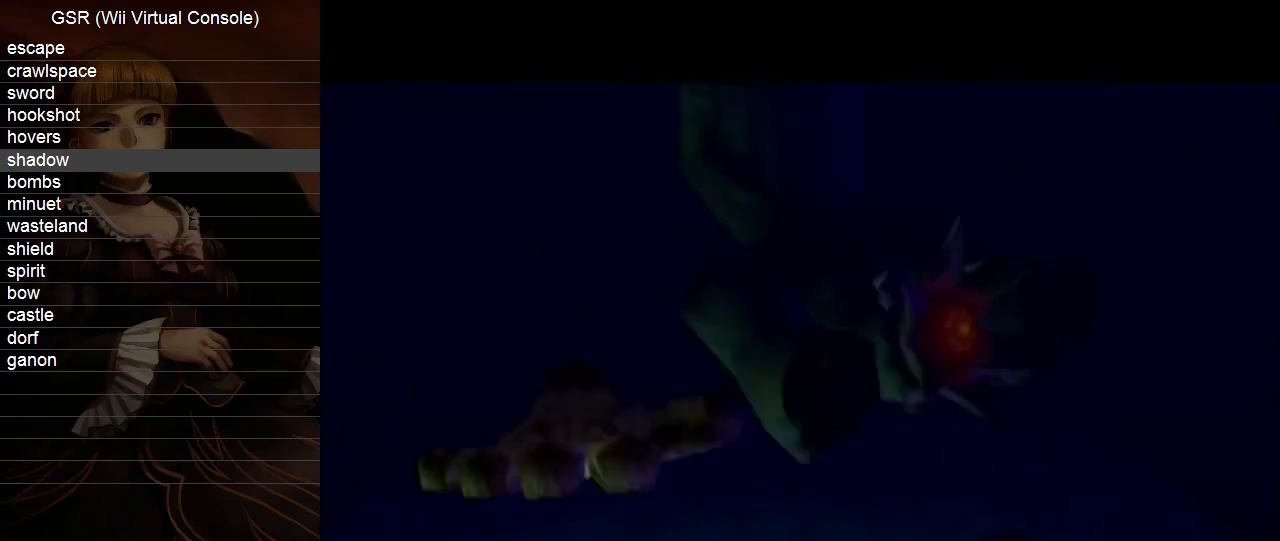
{"buttons": ["L1"], "left_stick": "center", "right_stick": "center", "events": []}
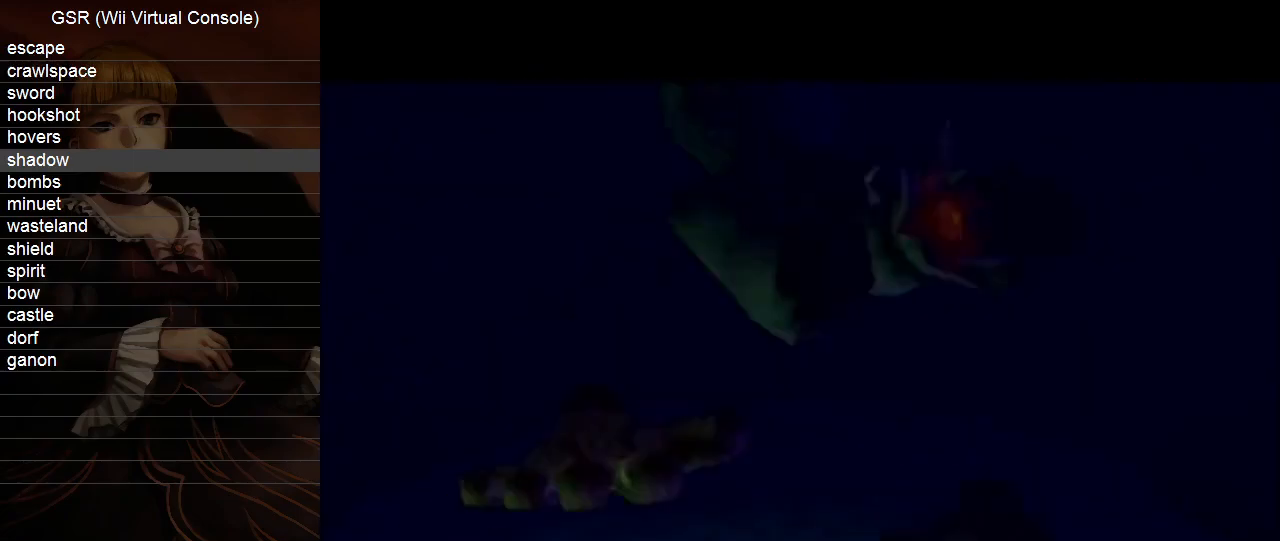
{"buttons": ["L1"], "left_stick": "center", "right_stick": "center", "events": []}
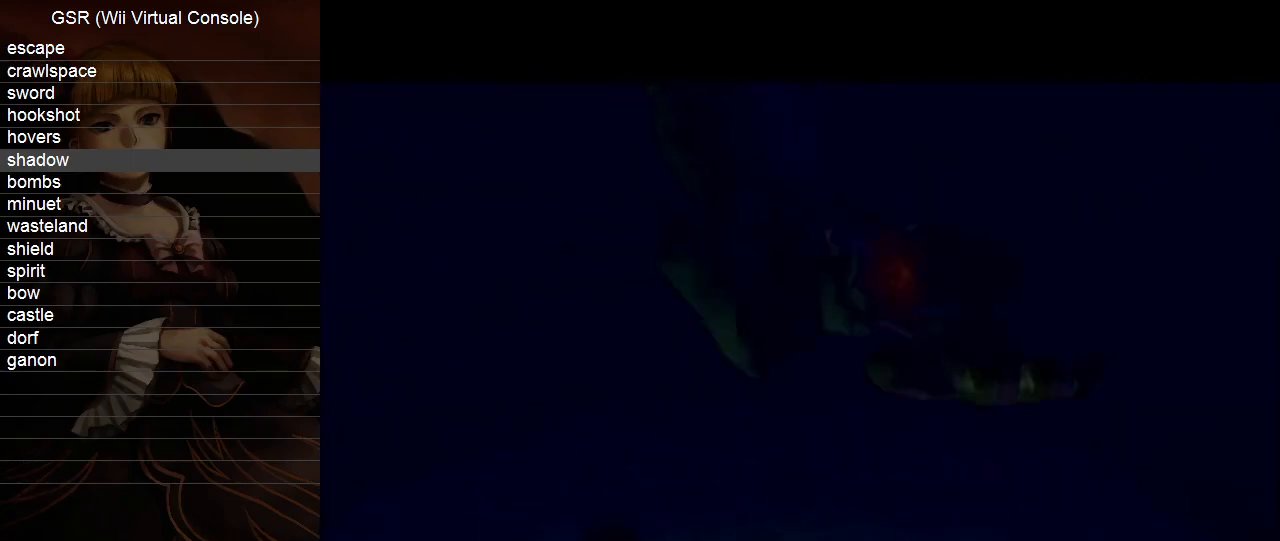
{"buttons": ["L1"], "left_stick": "center", "right_stick": "center", "events": []}
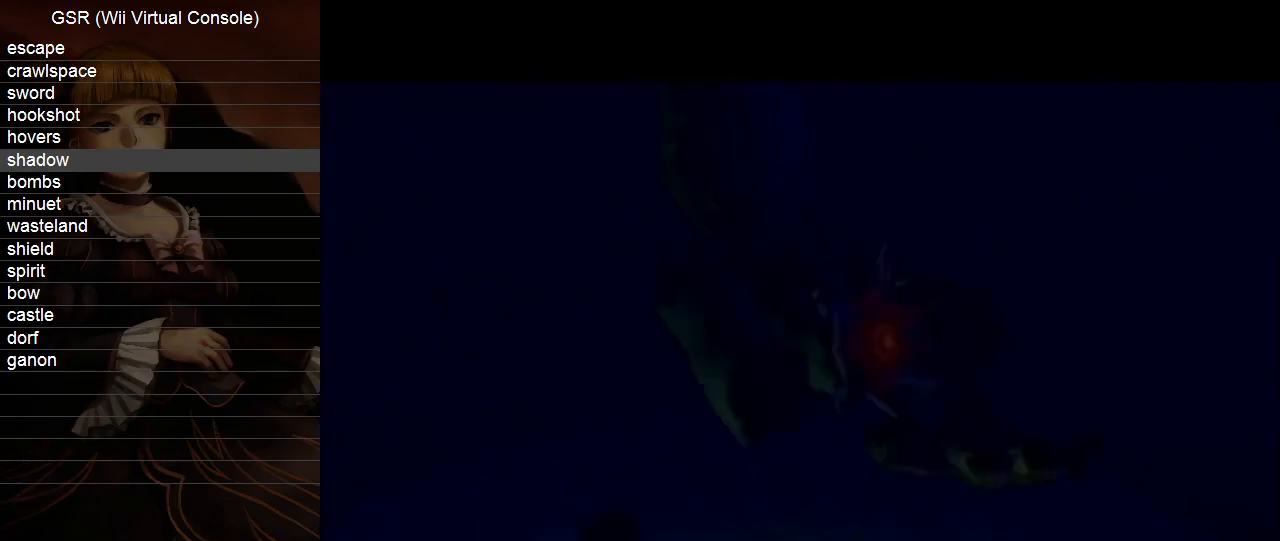
{"buttons": ["L1"], "left_stick": "center", "right_stick": "center", "events": []}
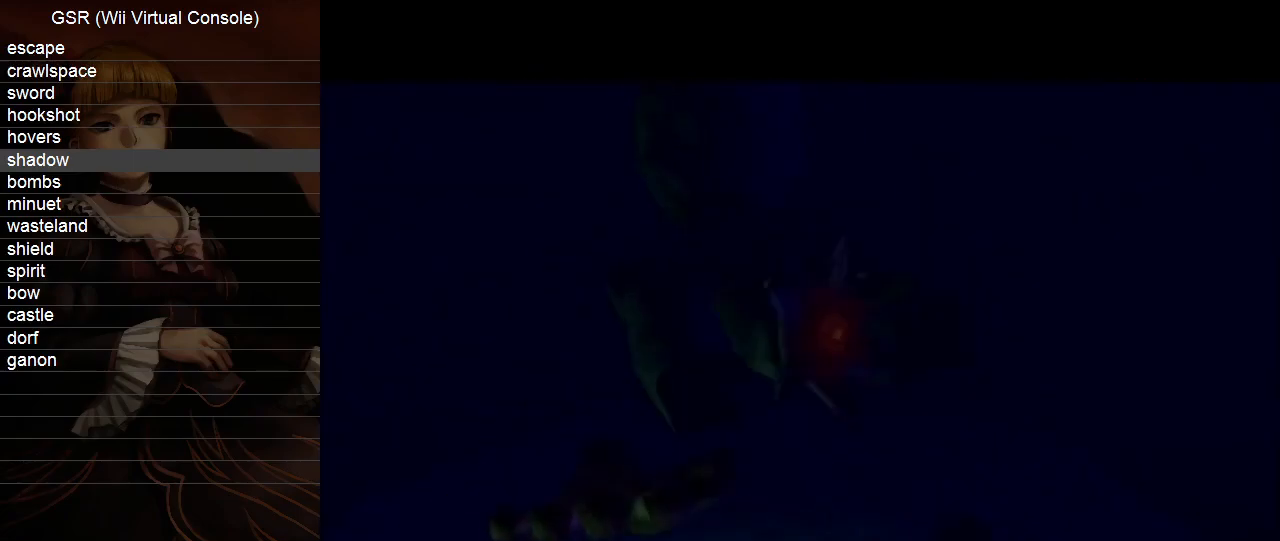
{"buttons": ["L1"], "left_stick": "center", "right_stick": "center", "events": []}
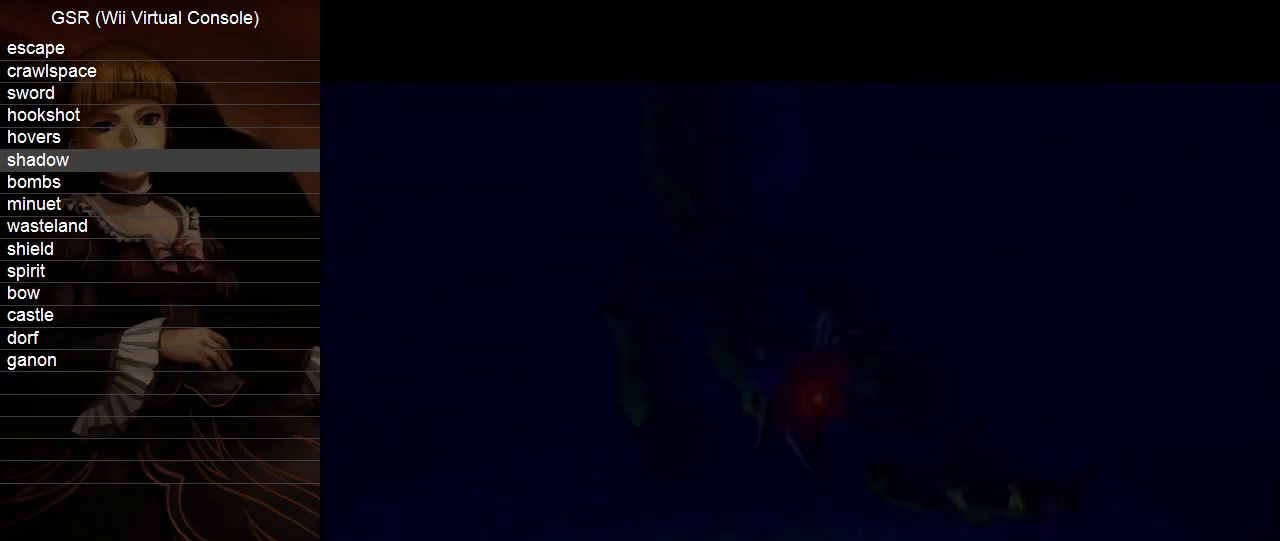
{"buttons": ["L1"], "left_stick": "center", "right_stick": "center", "events": []}
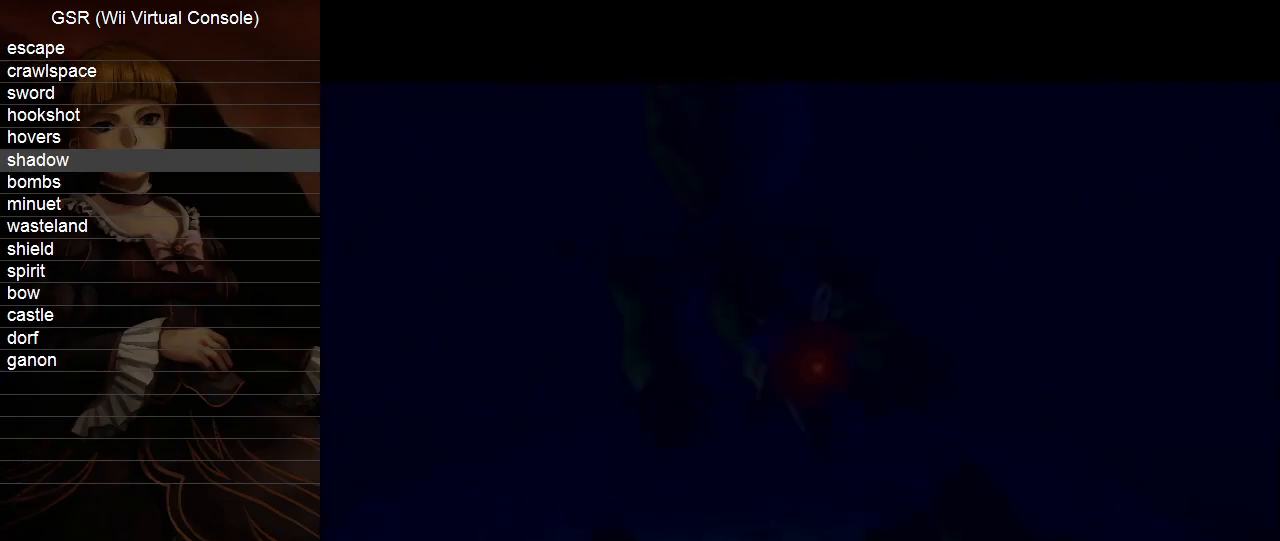
{"buttons": ["L1"], "left_stick": "center", "right_stick": "center", "events": []}
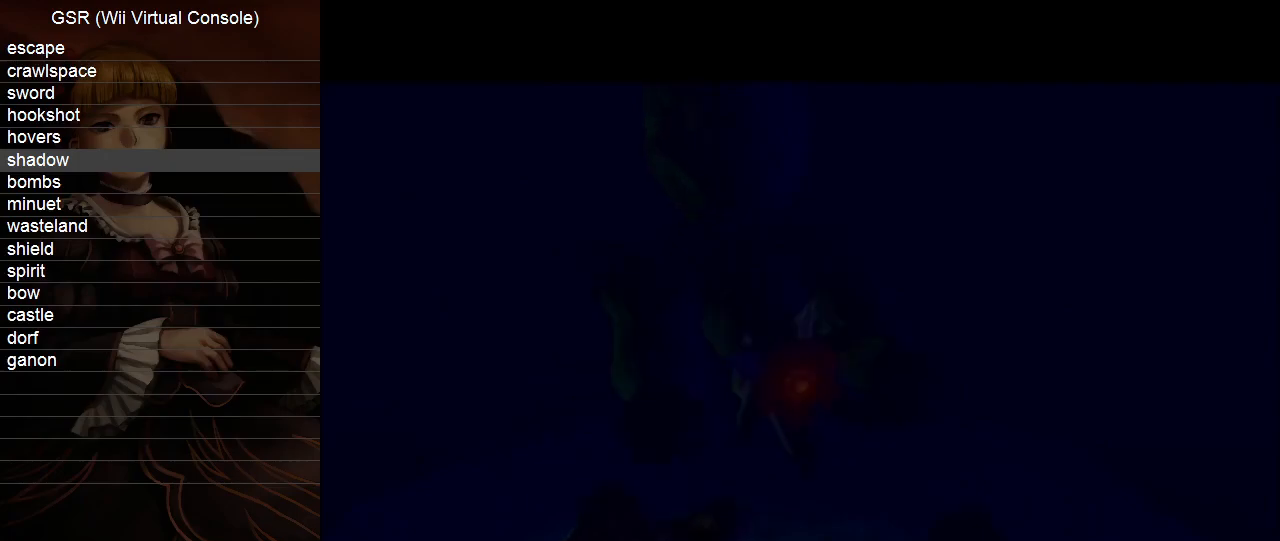
{"buttons": ["L1"], "left_stick": "center", "right_stick": "center", "events": []}
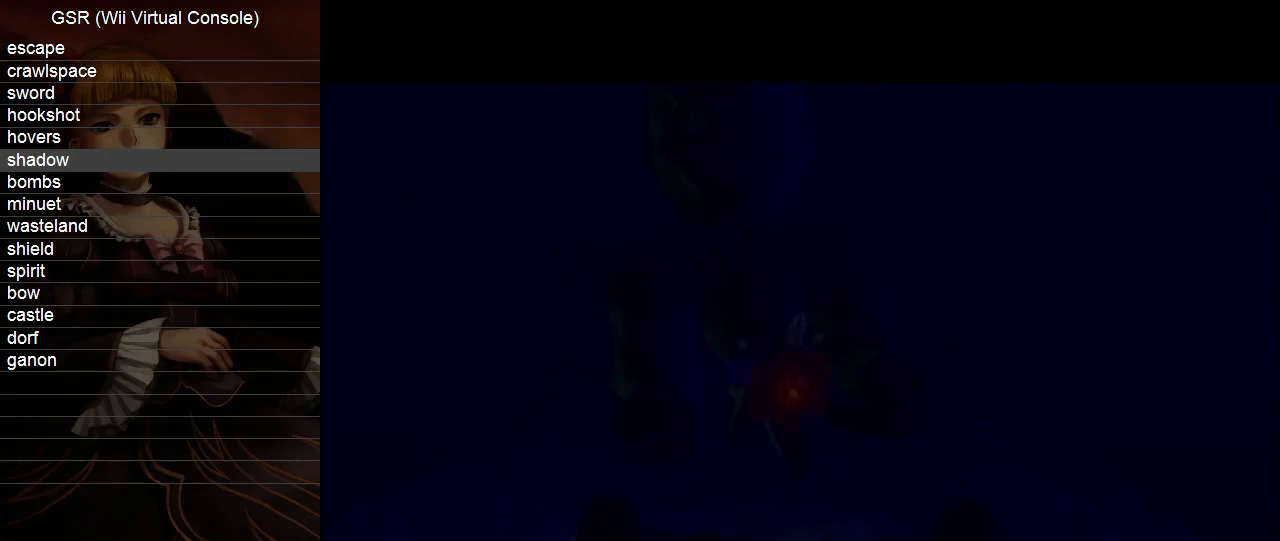
{"buttons": ["L1"], "left_stick": "center", "right_stick": "center", "events": []}
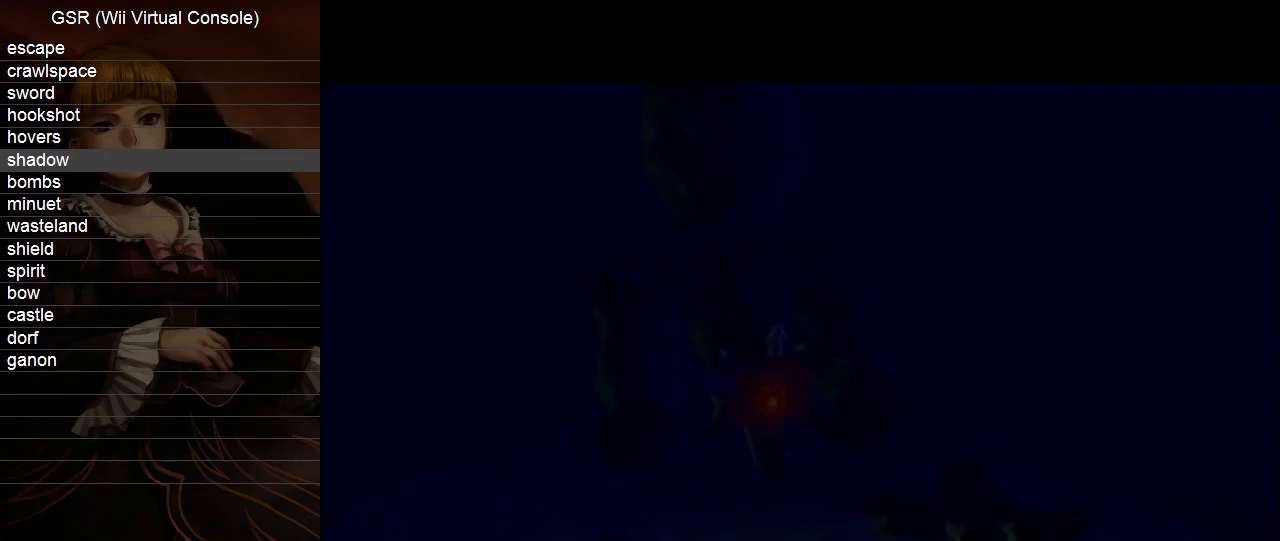
{"buttons": [], "left_stick": "center", "right_stick": "center", "events": [[333, "L1", "up"]]}
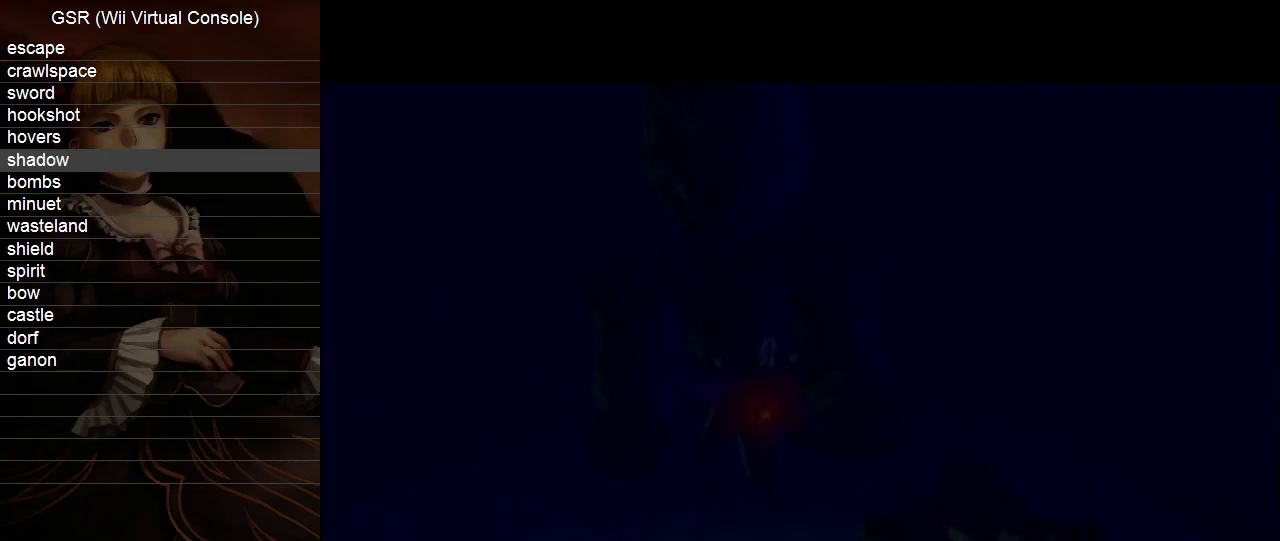
{"buttons": [], "left_stick": "center", "right_stick": "center", "events": []}
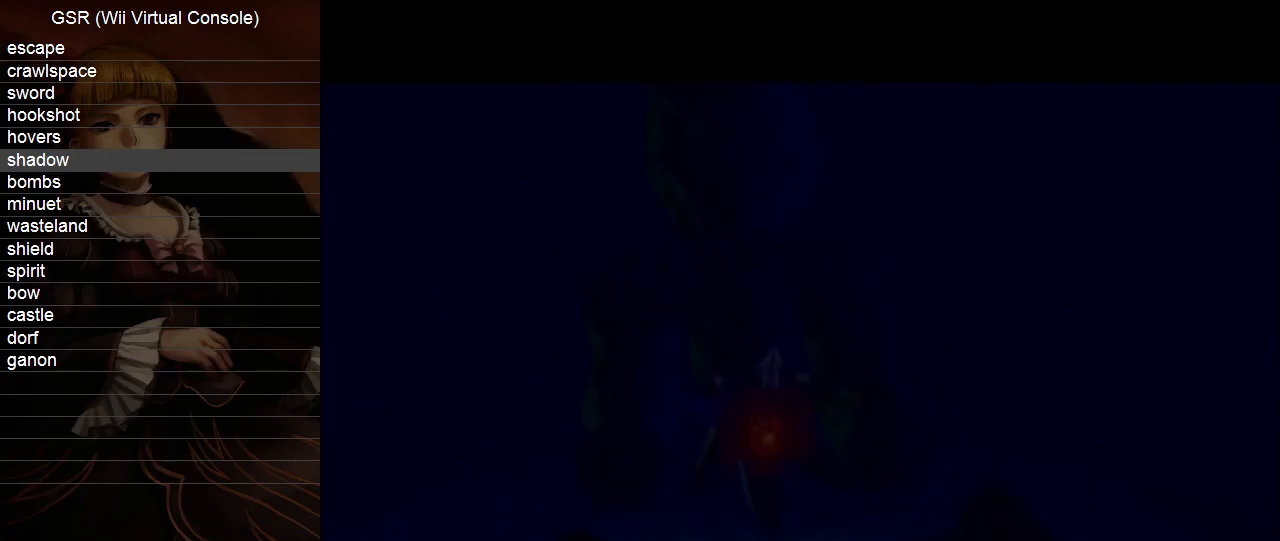
{"buttons": [], "left_stick": "center", "right_stick": "center", "events": [[100, "L1", "down"], [233, "L1", "up"], [333, "L1", "down"], [417, "L1", "up"]]}
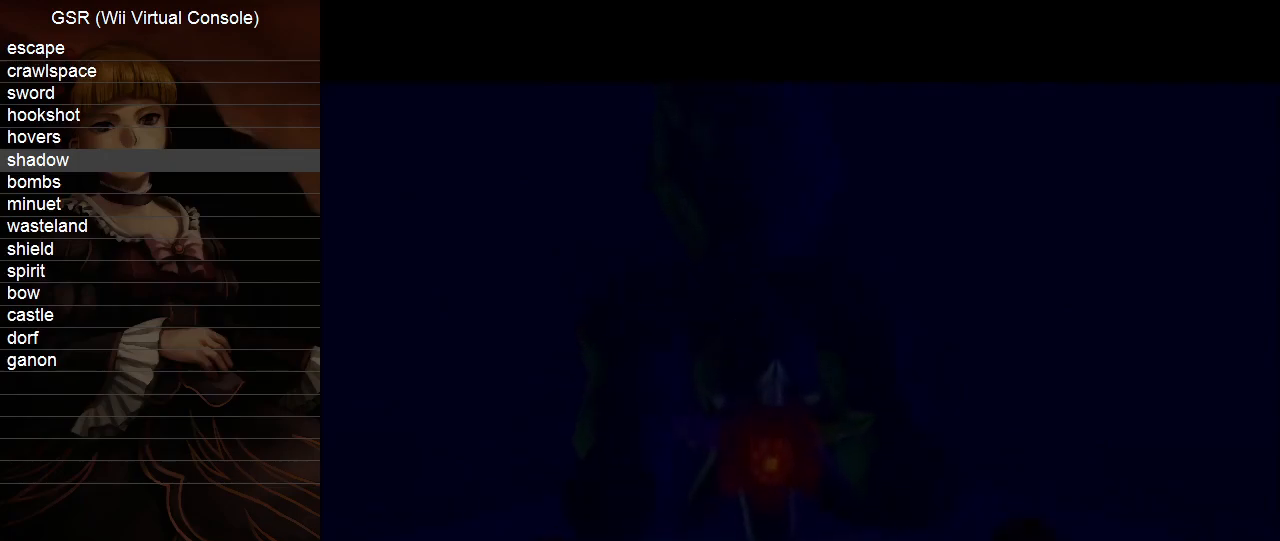
{"buttons": [], "left_stick": "center", "right_stick": "center", "events": [[50, "L1", "down"], [100, "L1", "up"], [333, "L1", "down"], [383, "L1", "up"]]}
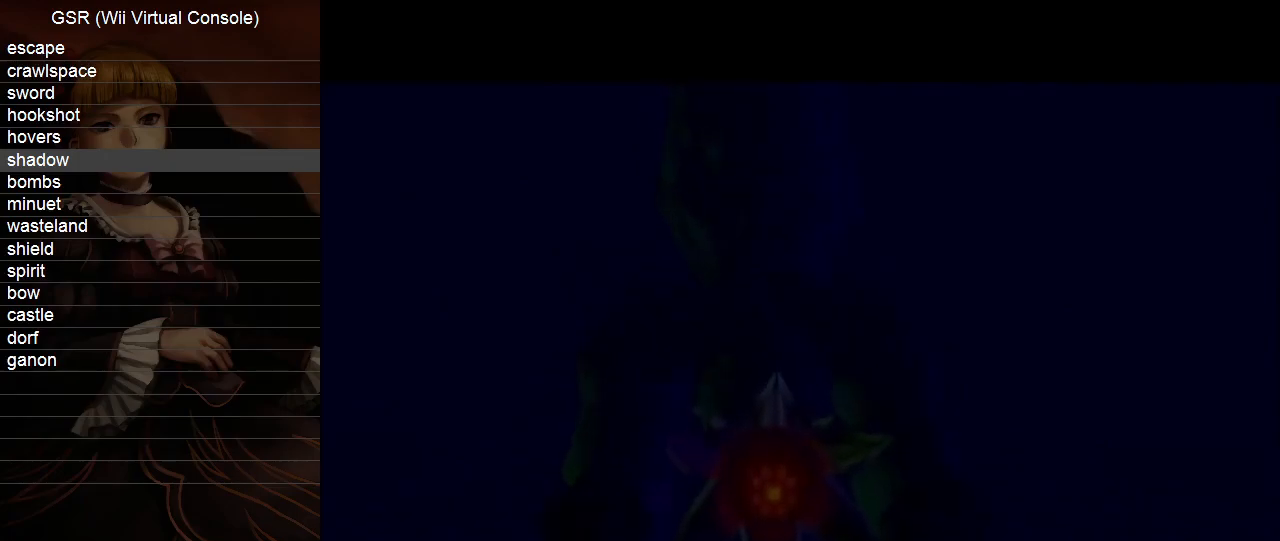
{"buttons": [], "left_stick": "center", "right_stick": "center", "events": [[100, "L1", "down"], [200, "L1", "up"]]}